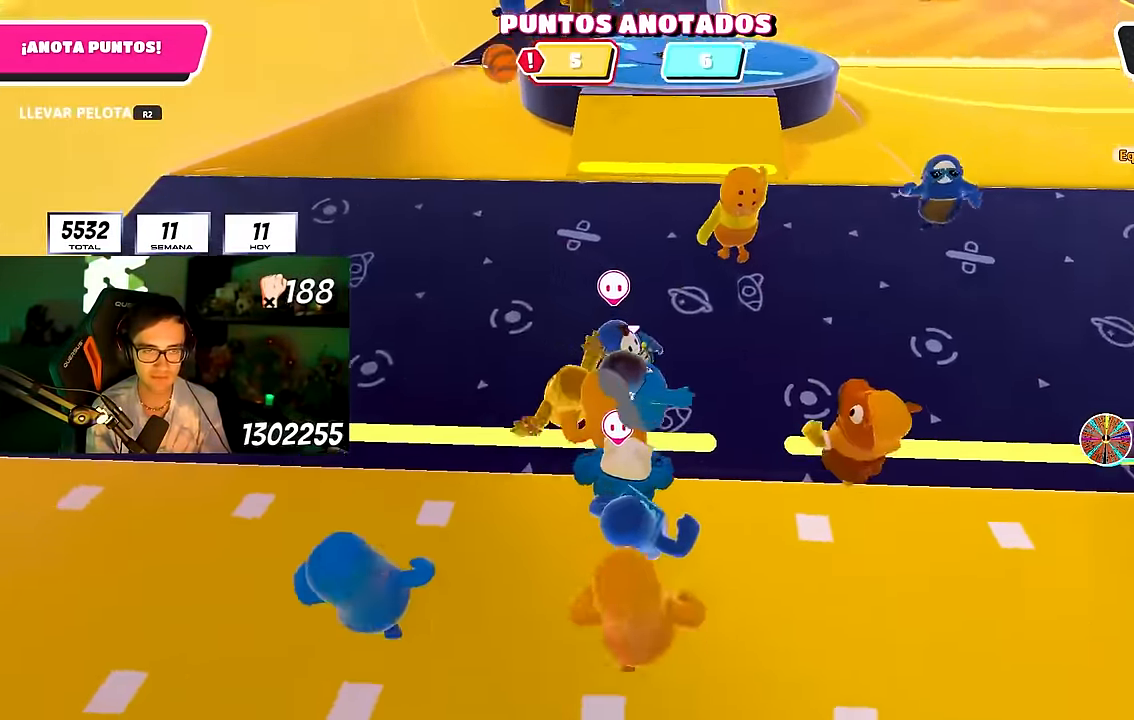
Gameplay with a controller (PlayStation layout); each line is a JSON object with the inputs held at the frame after it. "events" lists button and stick changes between this image and that frame as [ms after this image, input, new state], when the widget could be followed in between. Not read: R1.
{"buttons": [], "left_stick": "up", "right_stick": "down-right", "events": [[117, "right_stick", "center"], [467, "right_stick", "down-right"]]}
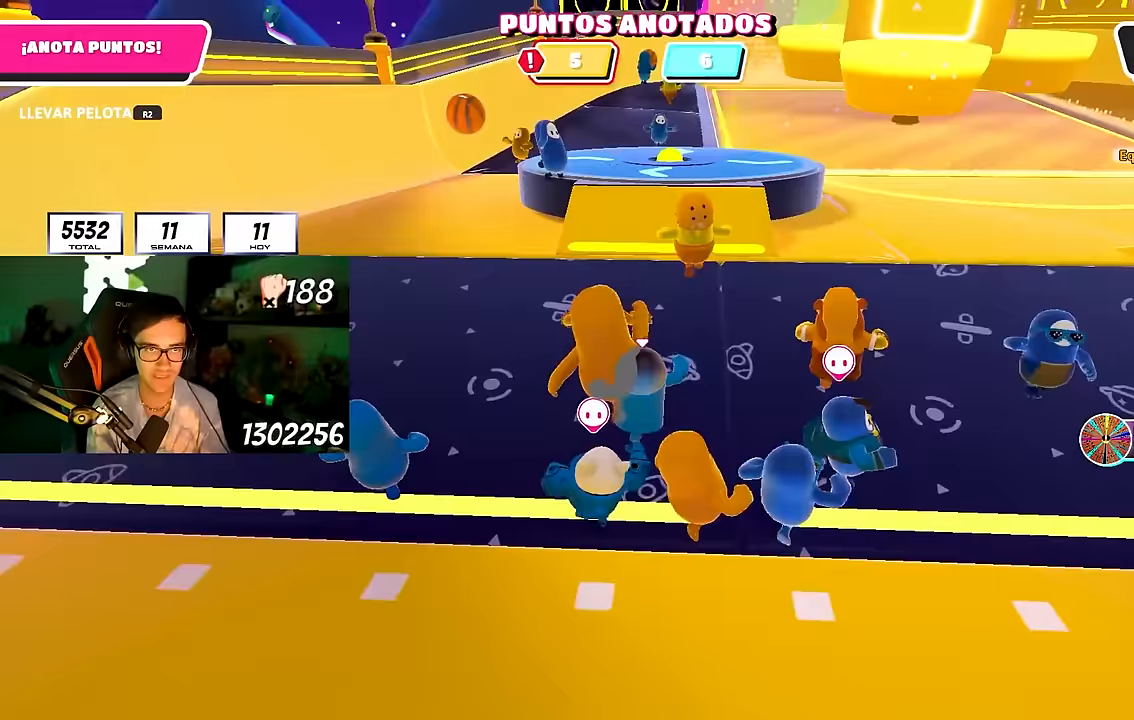
{"buttons": [], "left_stick": "up-right", "right_stick": "center", "events": [[117, "right_stick", "center"], [133, "left_stick", "right"], [217, "CROSS", "down"], [233, "left_stick", "down"], [317, "left_stick", "left"], [350, "CROSS", "up"], [400, "left_stick", "up"], [450, "left_stick", "up-right"]]}
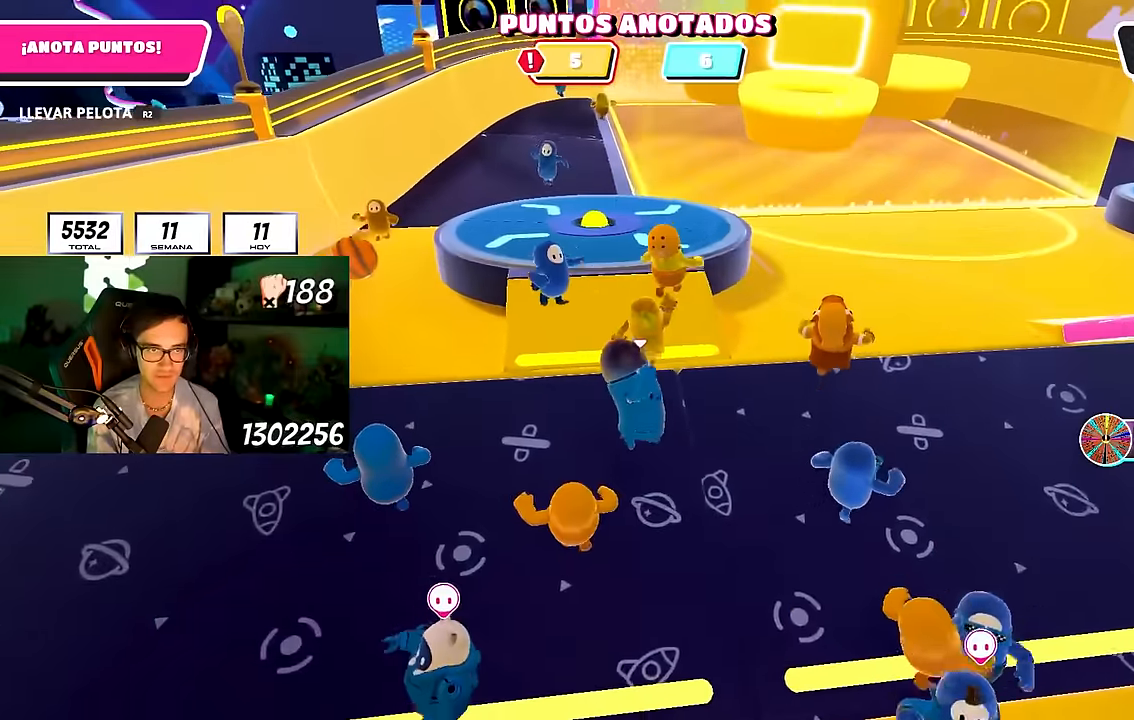
{"buttons": [], "left_stick": "left", "right_stick": "center", "events": [[33, "right_stick", "up"], [100, "left_stick", "left"], [150, "right_stick", "center"], [267, "left_stick", "up"], [267, "right_stick", "down"], [383, "right_stick", "center"], [450, "left_stick", "left"]]}
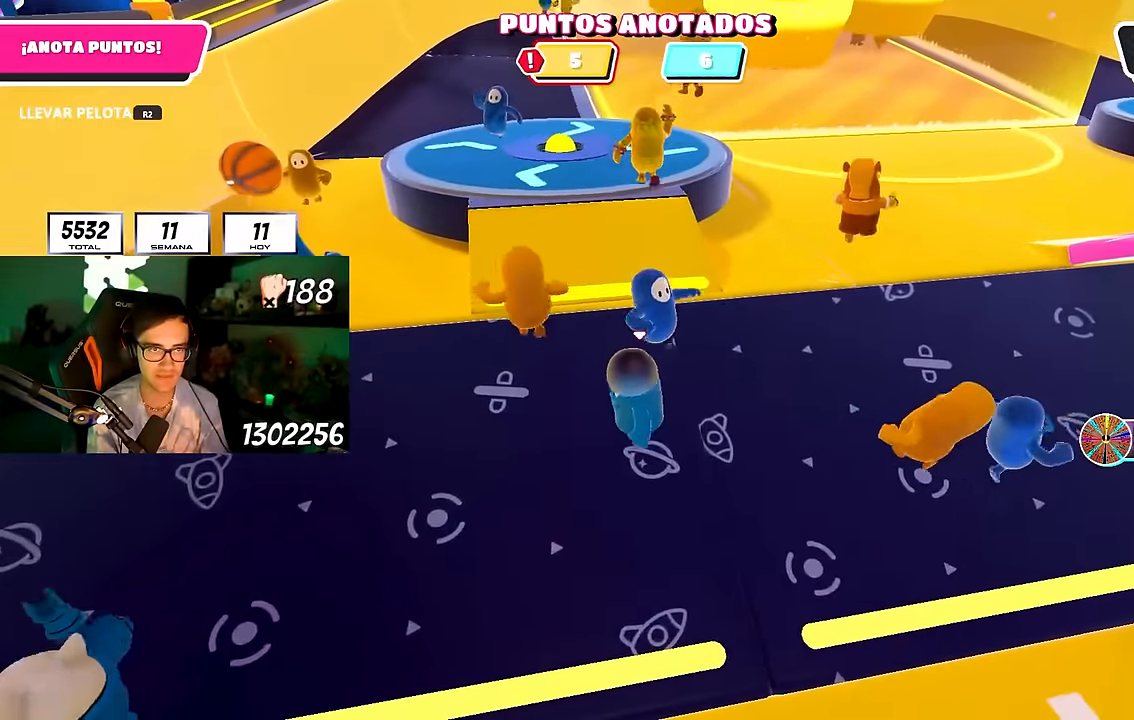
{"buttons": [], "left_stick": "up", "right_stick": "center", "events": [[167, "left_stick", "up"]]}
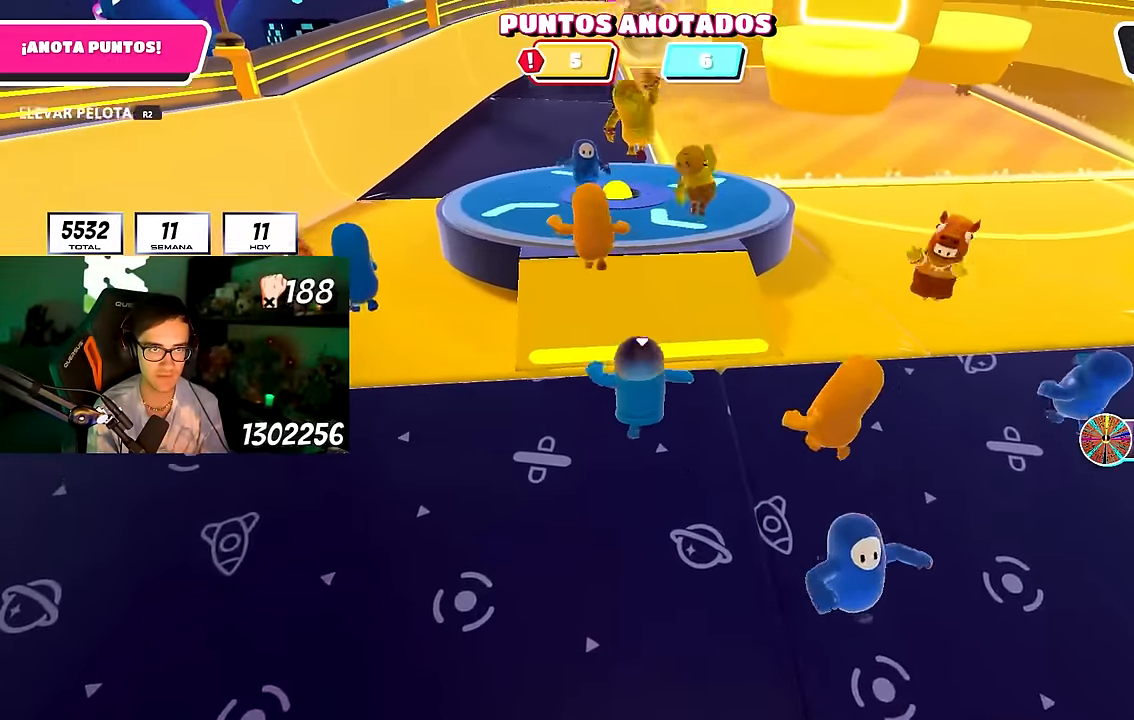
{"buttons": [], "left_stick": "up", "right_stick": "center", "events": [[167, "left_stick", "center"], [250, "left_stick", "up"], [350, "right_stick", "down"], [450, "right_stick", "center"]]}
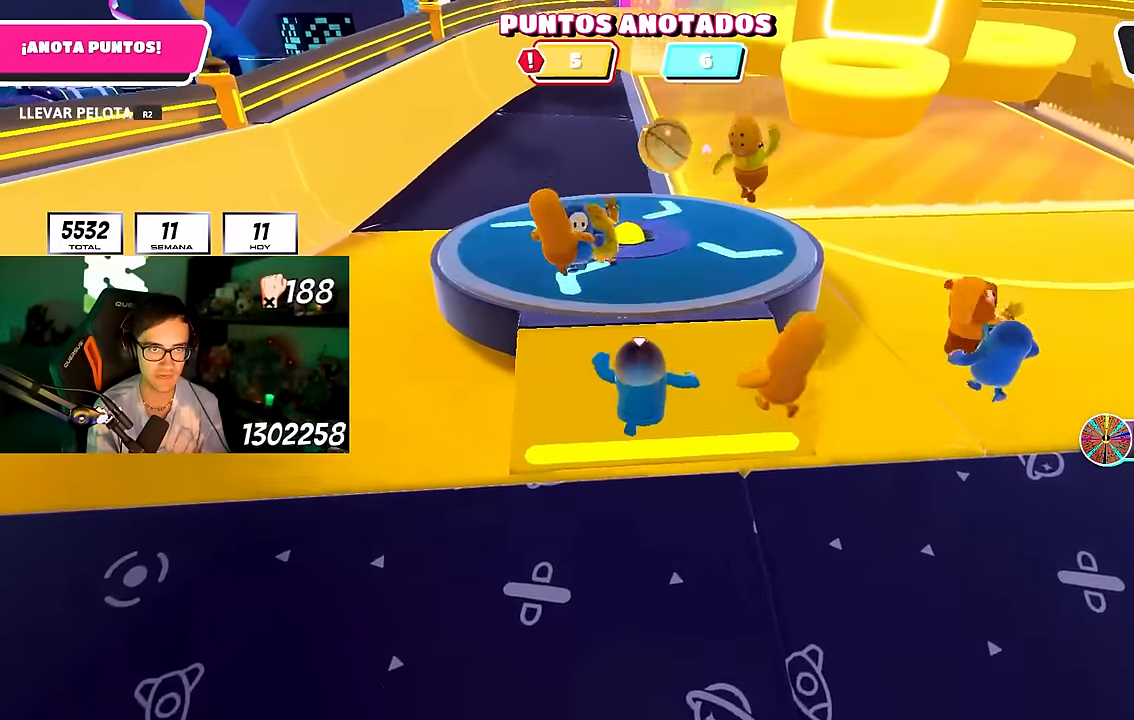
{"buttons": [], "left_stick": "up-right", "right_stick": "center", "events": [[500, "left_stick", "up-right"]]}
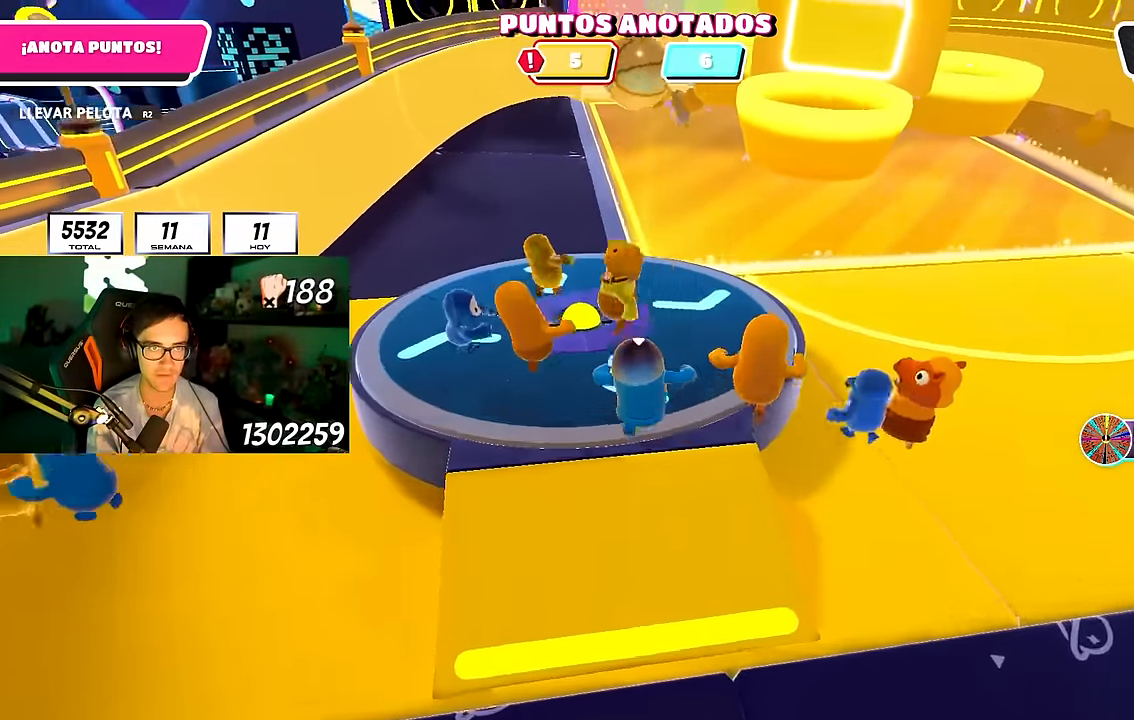
{"buttons": ["R2"], "left_stick": "up-right", "right_stick": "center", "events": [[350, "CROSS", "down"], [467, "CROSS", "up"], [467, "R2", "down"]]}
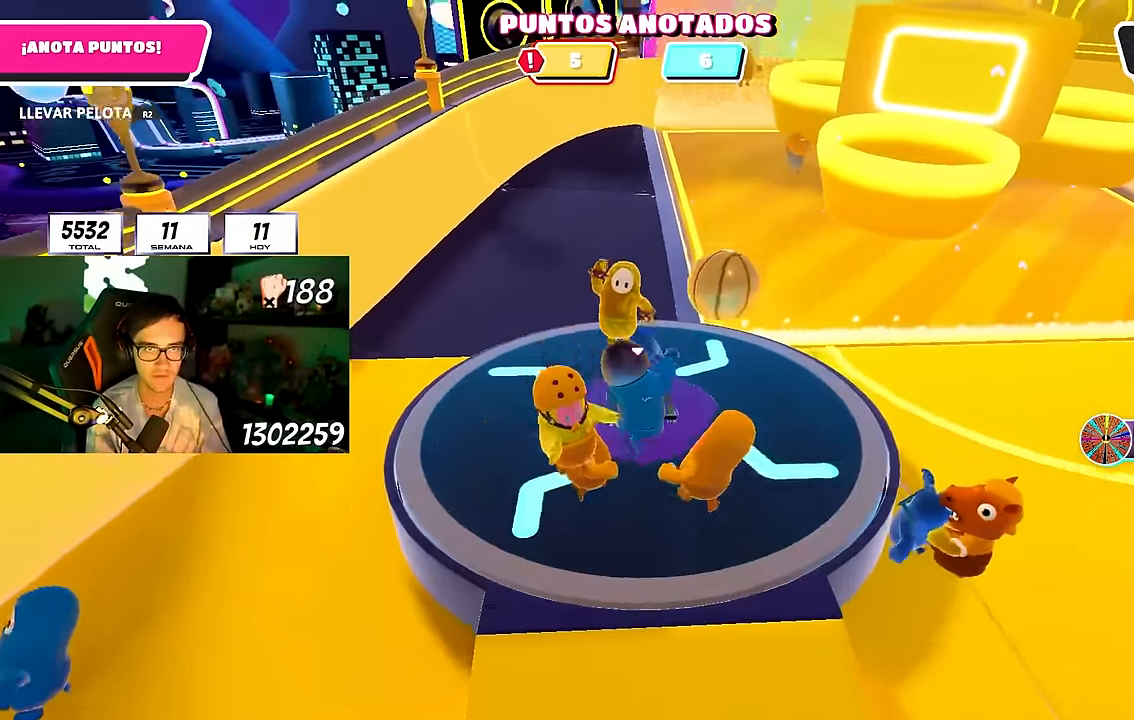
{"buttons": ["R2"], "left_stick": "up-left", "right_stick": "center", "events": [[467, "left_stick", "up-left"]]}
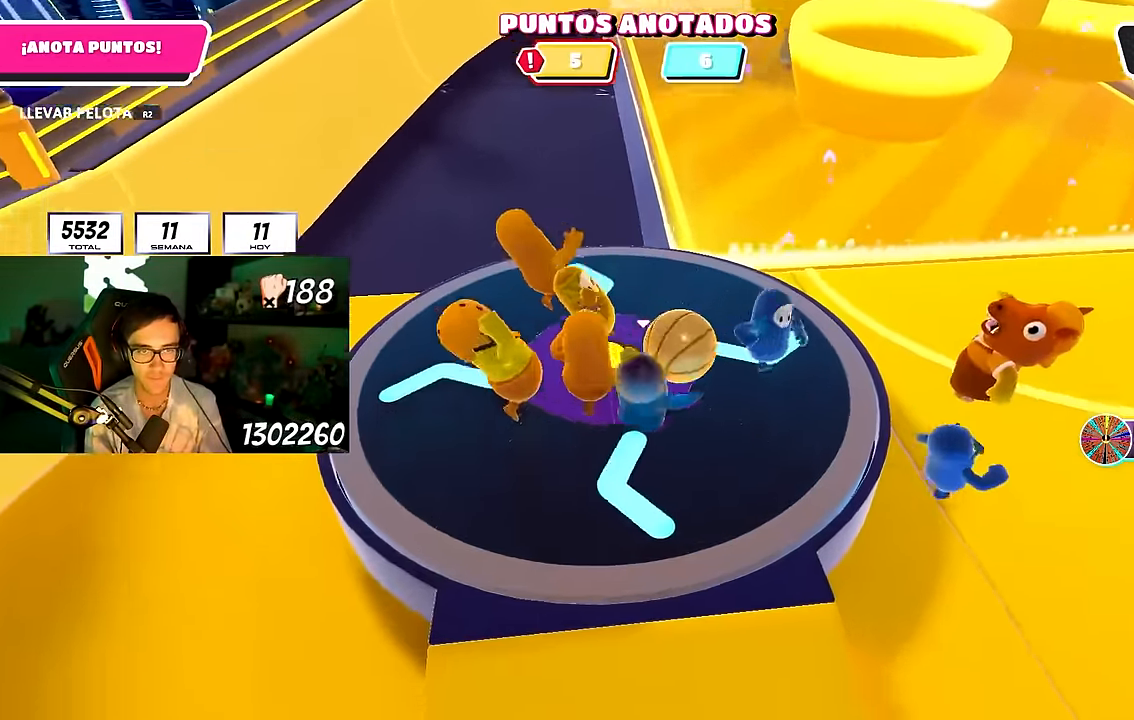
{"buttons": ["R2"], "left_stick": "down-left", "right_stick": "center", "events": [[17, "left_stick", "left"], [267, "left_stick", "down-left"]]}
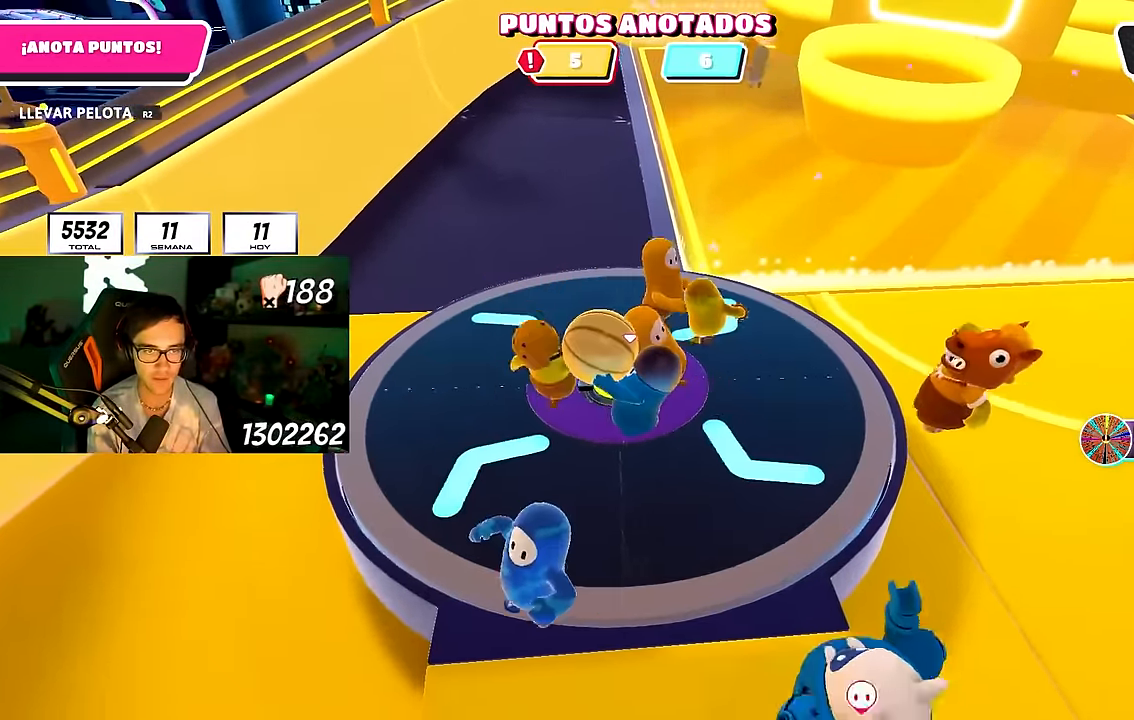
{"buttons": ["R2"], "left_stick": "down-left", "right_stick": "center", "events": [[150, "right_stick", "left"], [283, "right_stick", "center"]]}
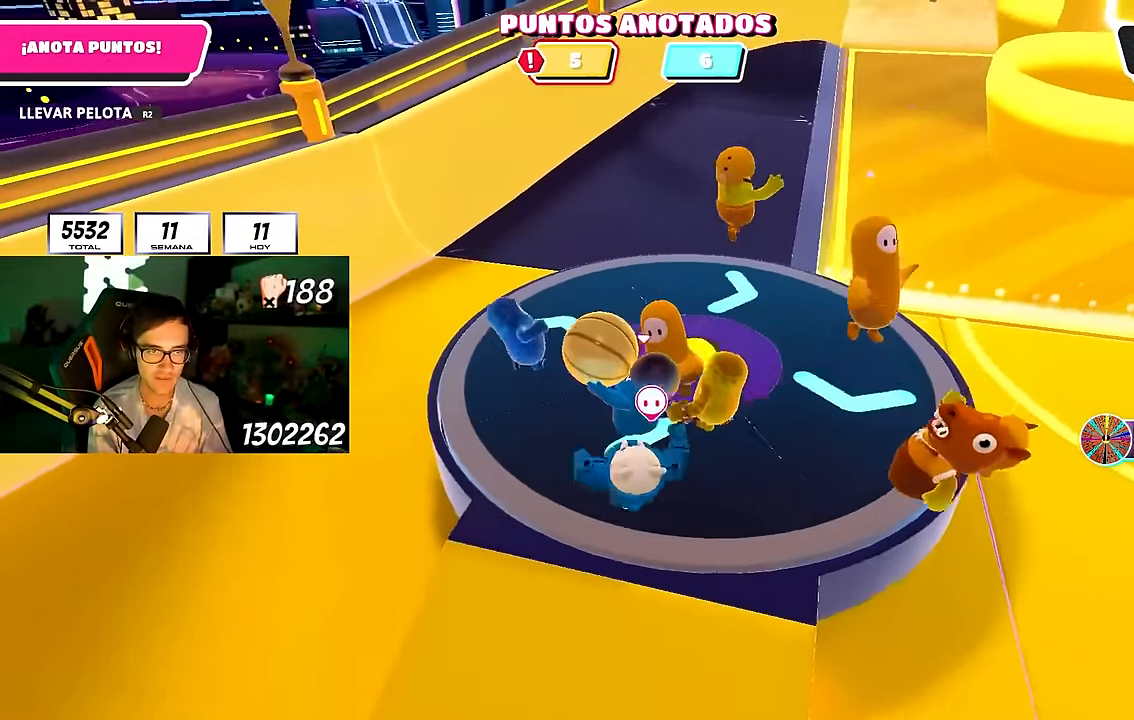
{"buttons": [], "left_stick": "up-left", "right_stick": "center", "events": [[50, "left_stick", "left"], [150, "right_stick", "down-left"], [167, "left_stick", "up-left"], [233, "right_stick", "center"], [317, "R2", "up"]]}
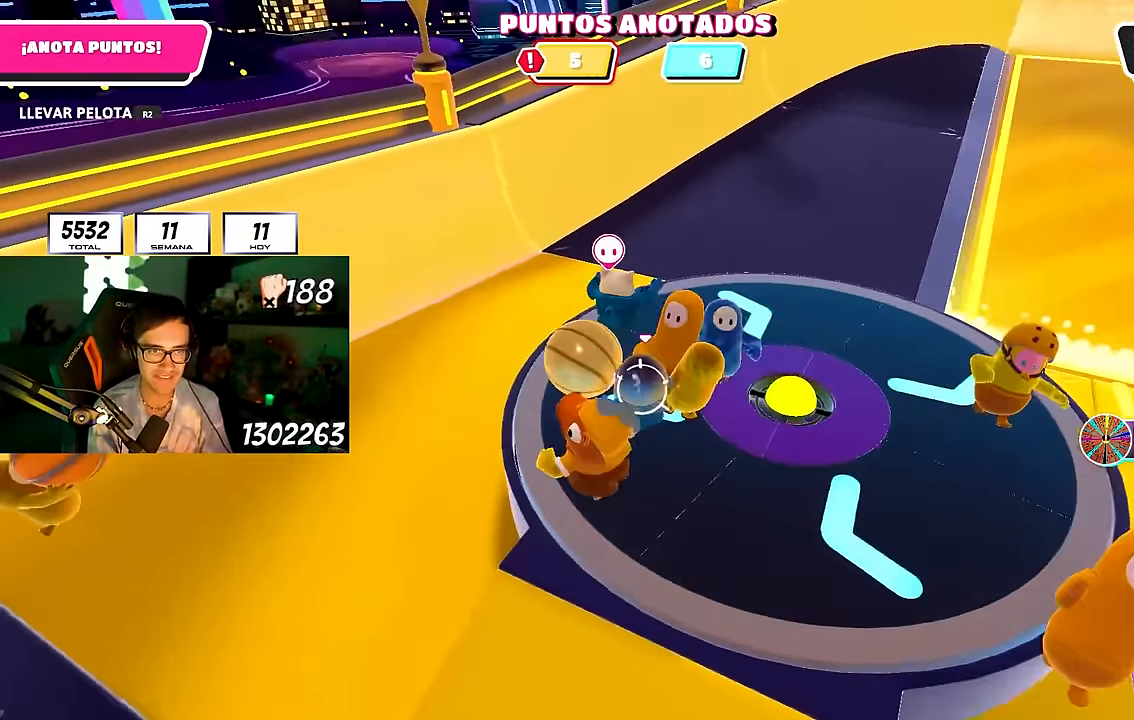
{"buttons": [], "left_stick": "up", "right_stick": "center", "events": [[183, "left_stick", "left"], [317, "CROSS", "down"], [367, "left_stick", "up"], [467, "CROSS", "up"]]}
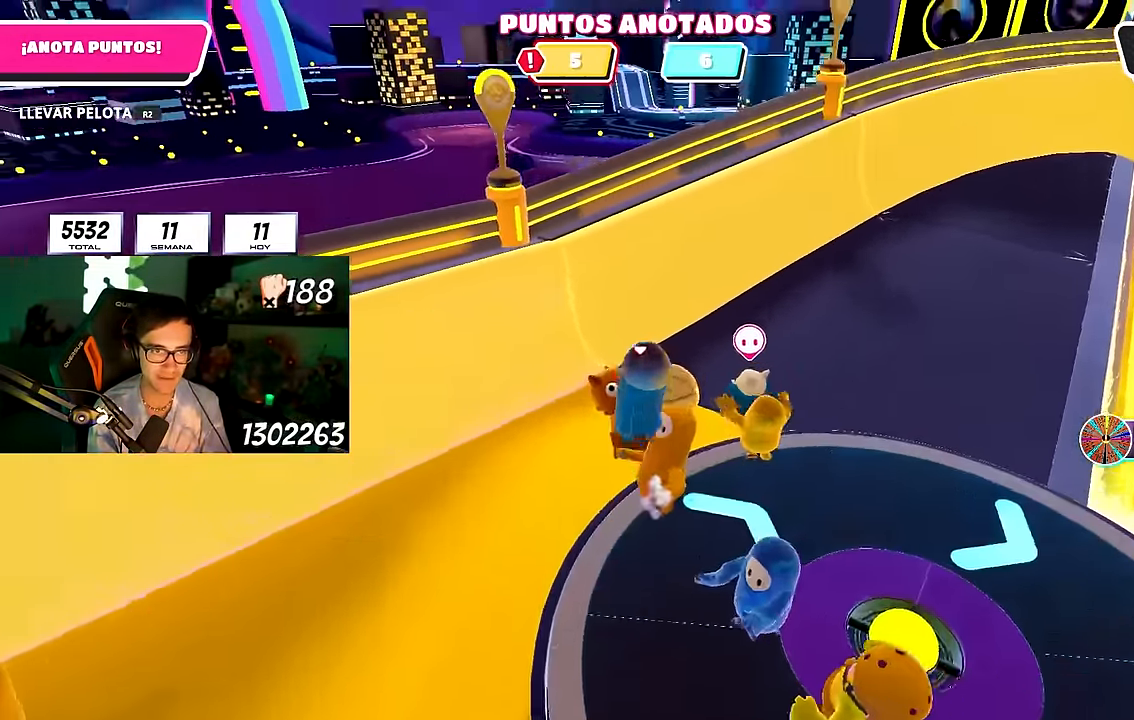
{"buttons": ["R2"], "left_stick": "left", "right_stick": "left", "events": [[100, "left_stick", "right"], [117, "right_stick", "down-right"], [200, "left_stick", "down-left"], [217, "R2", "down"], [217, "right_stick", "center"], [500, "left_stick", "left"], [500, "right_stick", "left"]]}
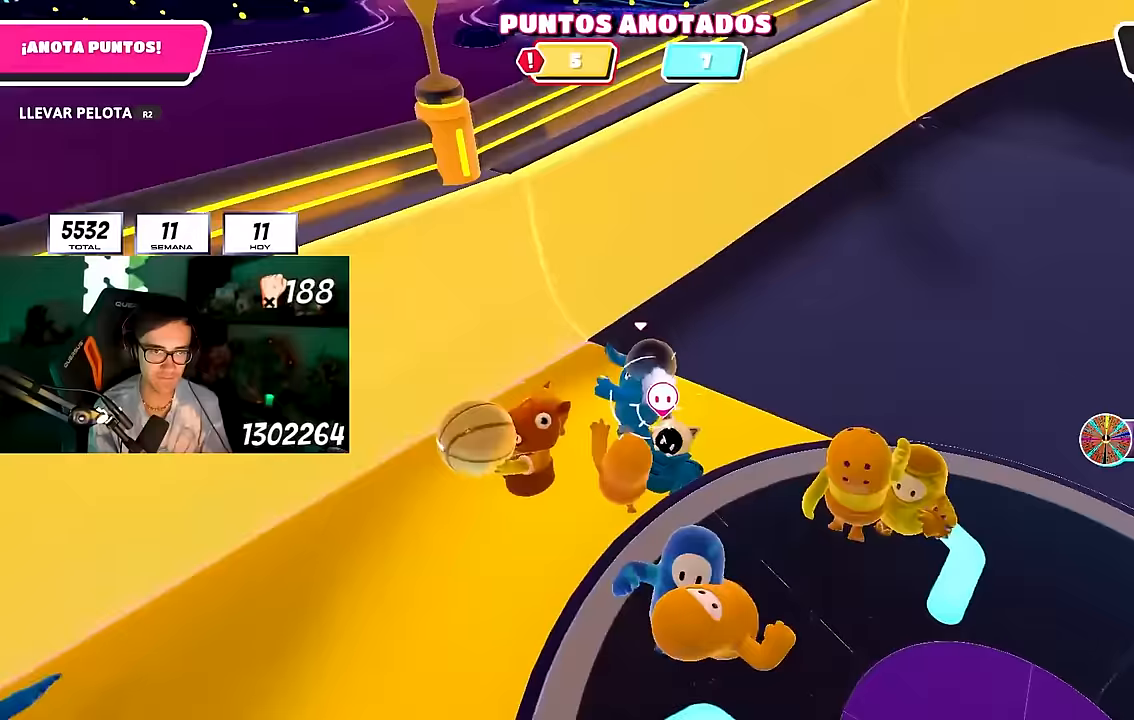
{"buttons": [], "left_stick": "up-left", "right_stick": "center", "events": [[267, "R2", "up"], [267, "left_stick", "up-left"], [450, "right_stick", "center"]]}
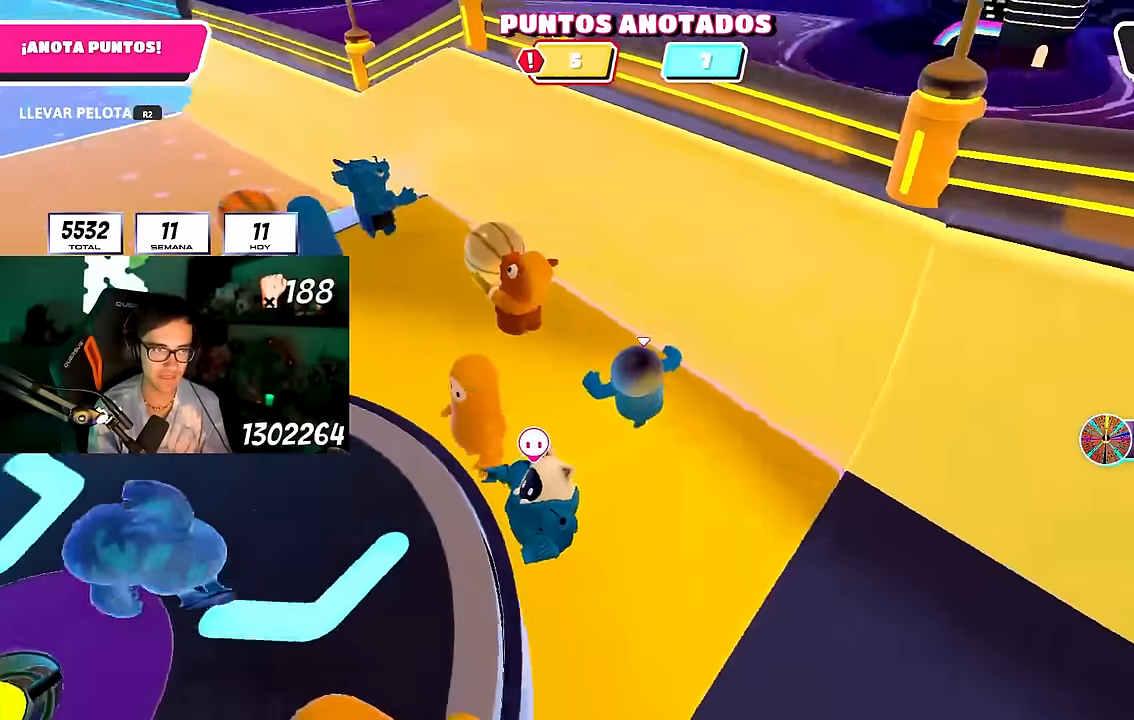
{"buttons": [], "left_stick": "up-left", "right_stick": "center", "events": [[317, "right_stick", "left"], [433, "right_stick", "center"]]}
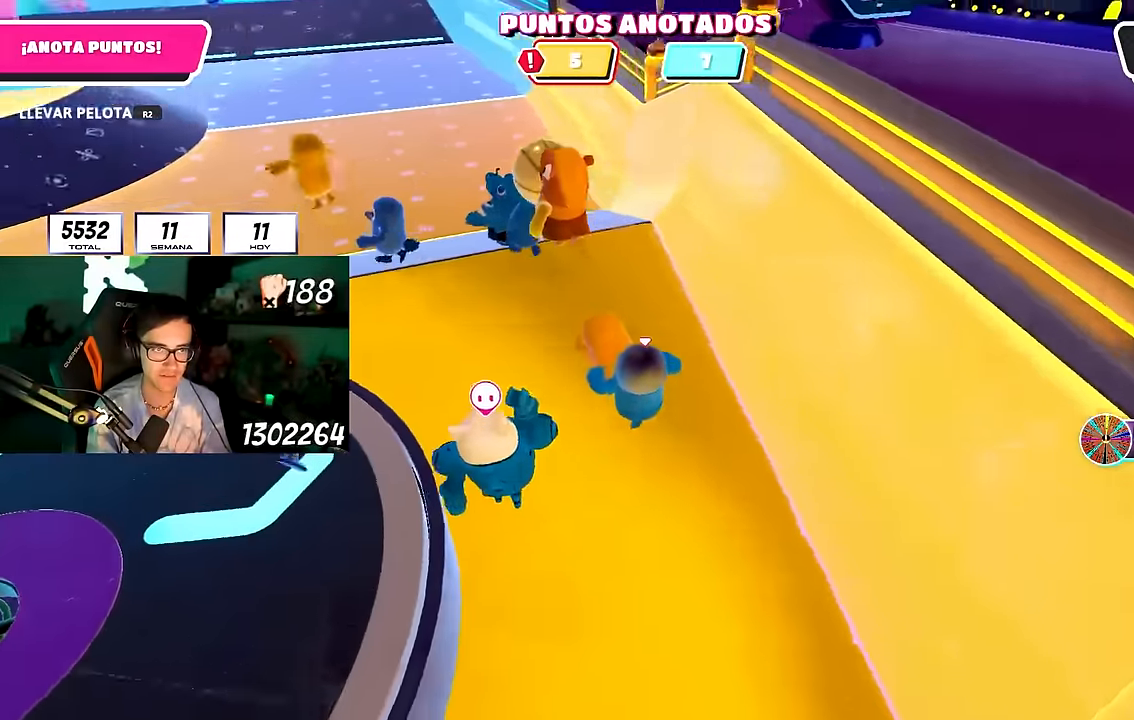
{"buttons": [], "left_stick": "up", "right_stick": "center", "events": [[50, "right_stick", "up-left"], [100, "left_stick", "up"], [183, "right_stick", "center"]]}
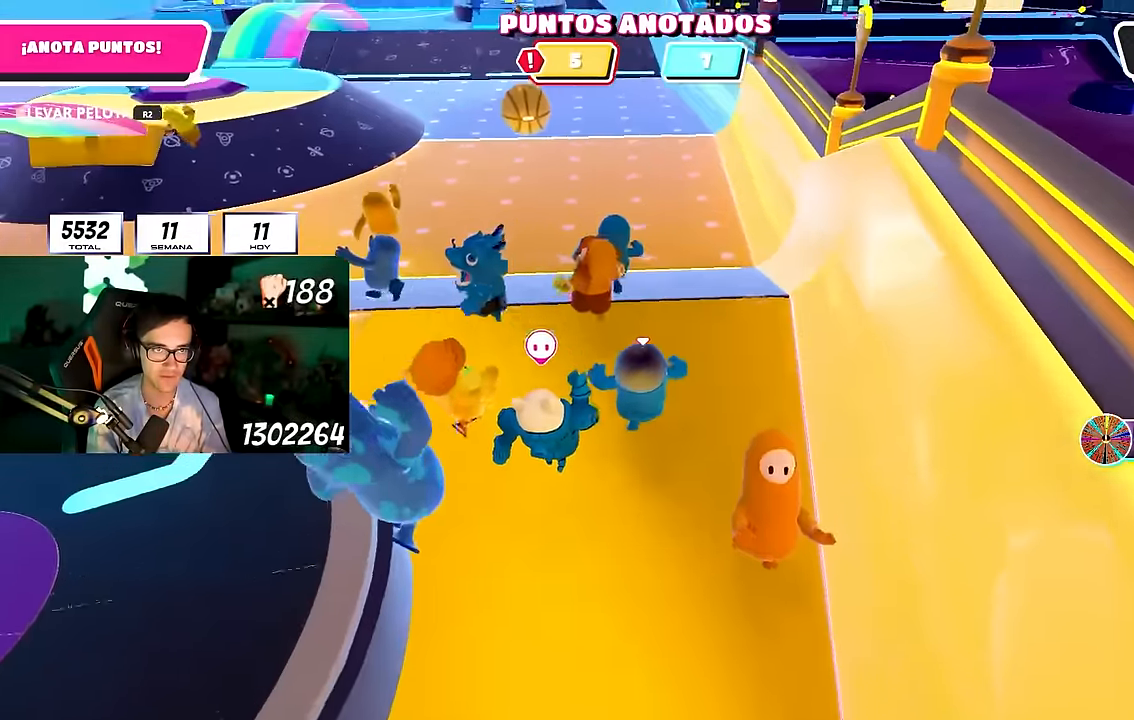
{"buttons": [], "left_stick": "up", "right_stick": "up-left", "events": [[67, "CROSS", "down"], [200, "CROSS", "up"], [400, "right_stick", "up-left"]]}
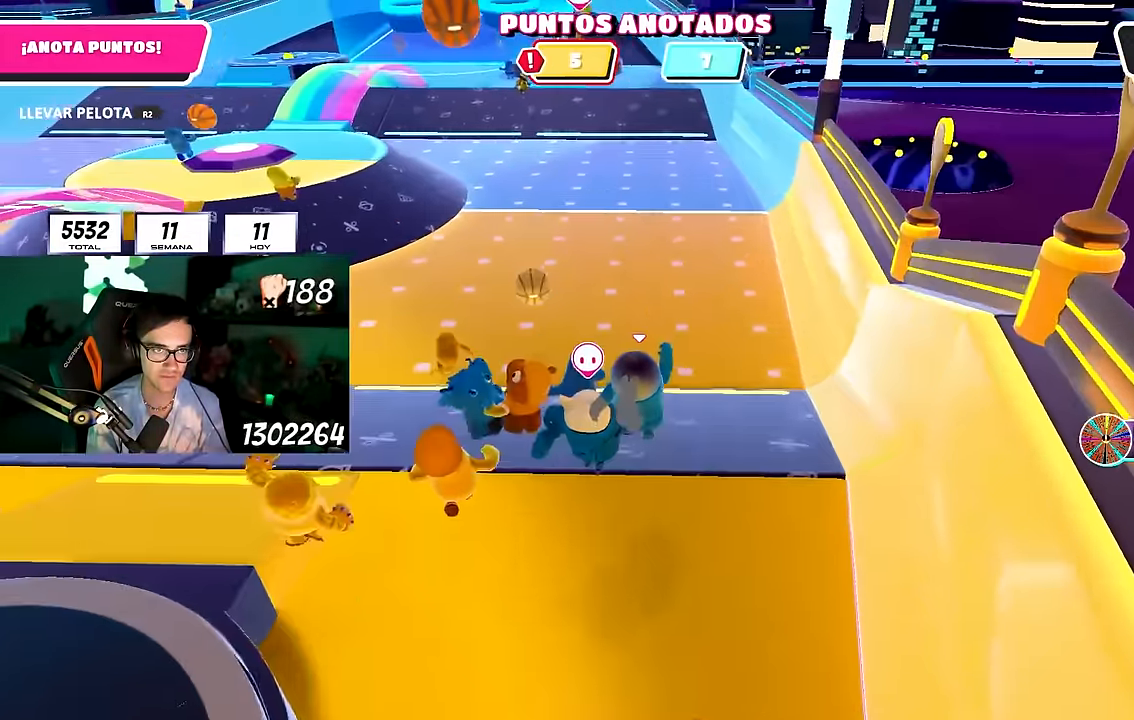
{"buttons": [], "left_stick": "up", "right_stick": "center", "events": [[17, "right_stick", "center"], [250, "CROSS", "down"], [500, "CROSS", "up"]]}
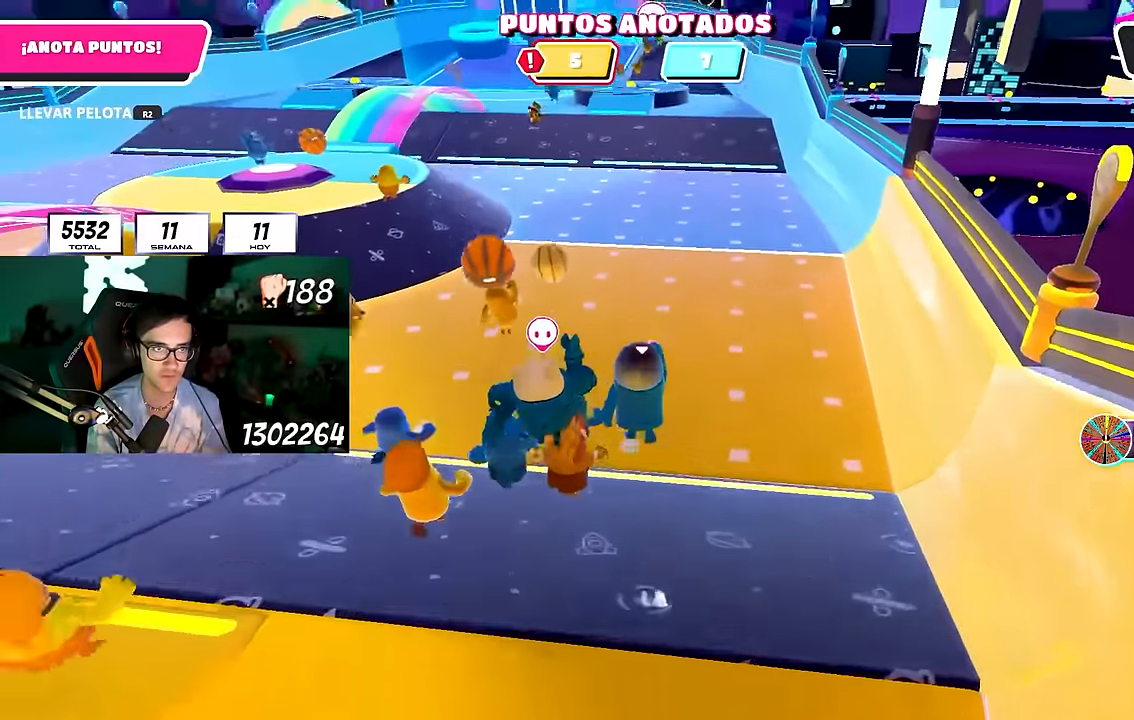
{"buttons": [], "left_stick": "up", "right_stick": "center", "events": [[233, "right_stick", "up"], [317, "right_stick", "center"]]}
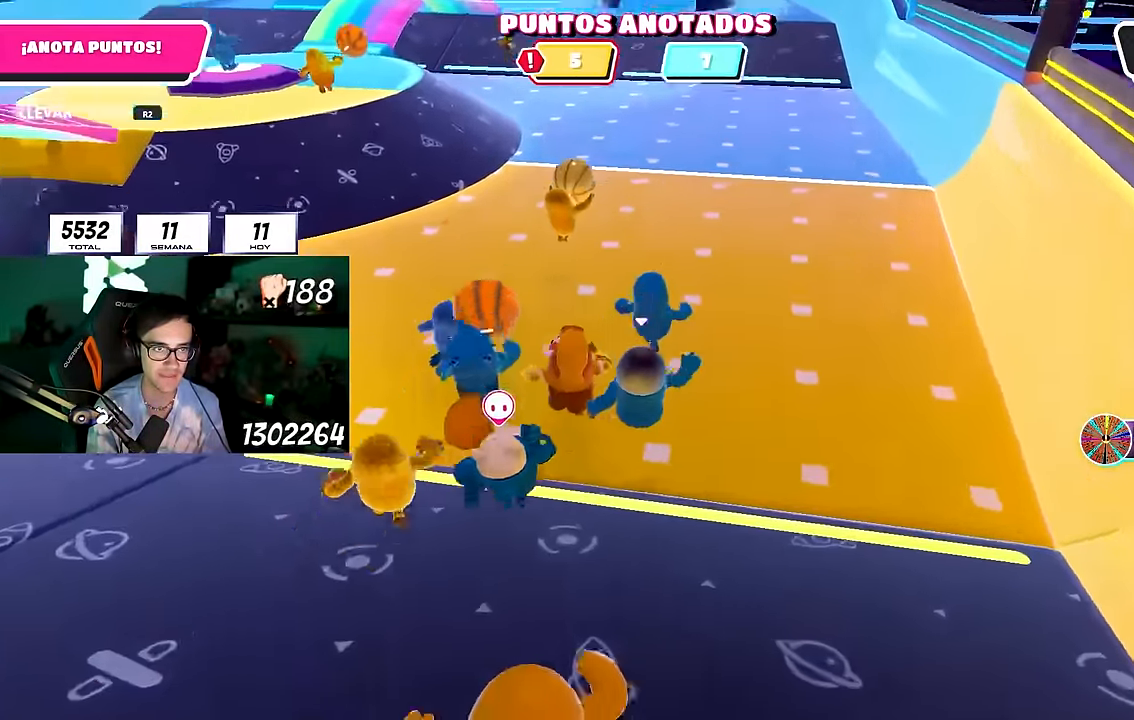
{"buttons": [], "left_stick": "up", "right_stick": "center", "events": [[17, "CROSS", "down"], [233, "CROSS", "up"]]}
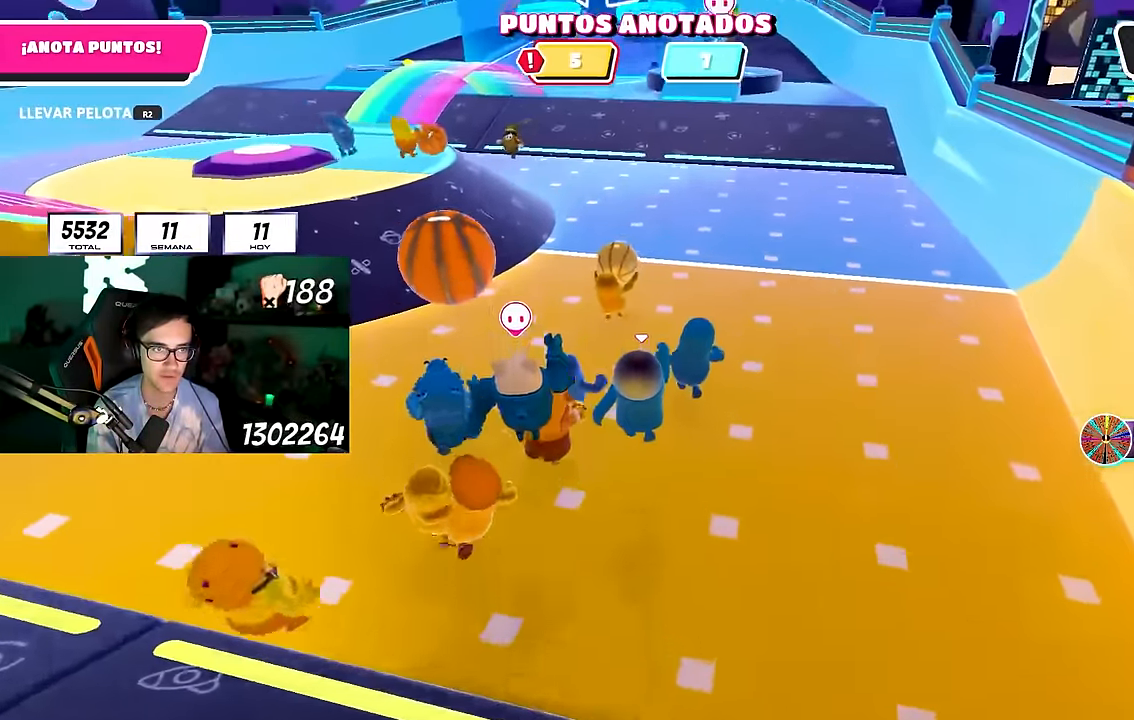
{"buttons": [], "left_stick": "down-left", "right_stick": "left", "events": [[150, "left_stick", "up-left"], [233, "right_stick", "left"], [267, "left_stick", "left"], [400, "left_stick", "down-left"]]}
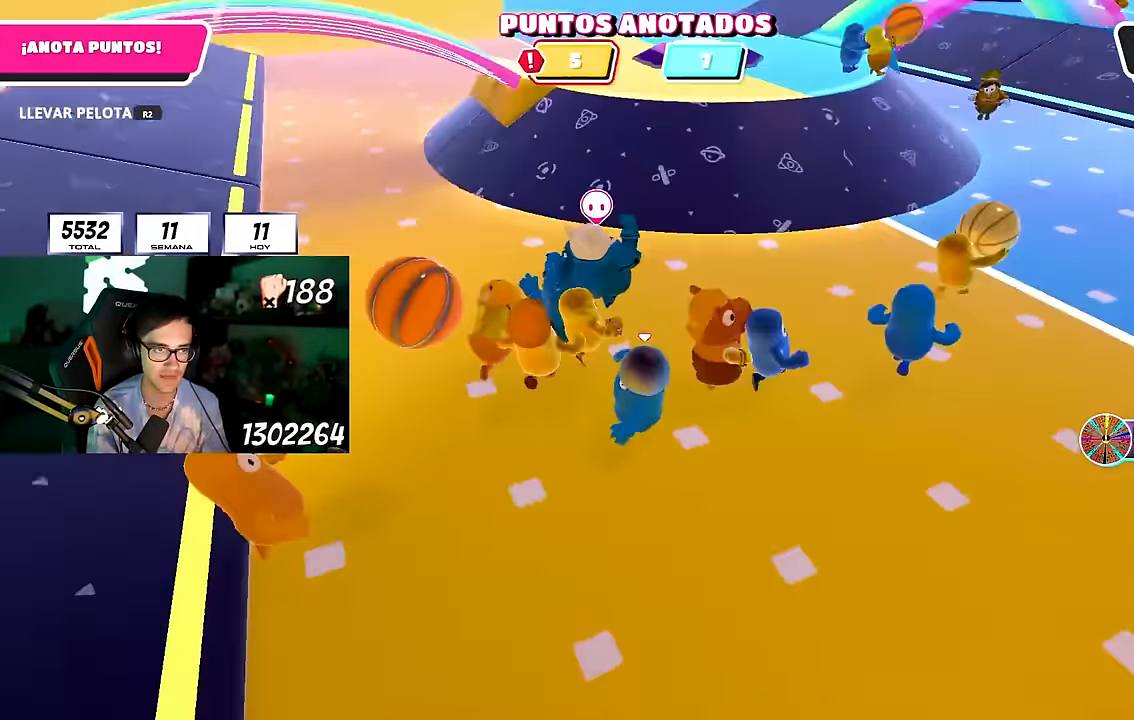
{"buttons": ["R2"], "left_stick": "up-left", "right_stick": "center", "events": [[83, "right_stick", "center"], [117, "left_stick", "left"], [200, "CROSS", "down"], [217, "left_stick", "up-left"], [317, "CROSS", "up"], [333, "R2", "down"]]}
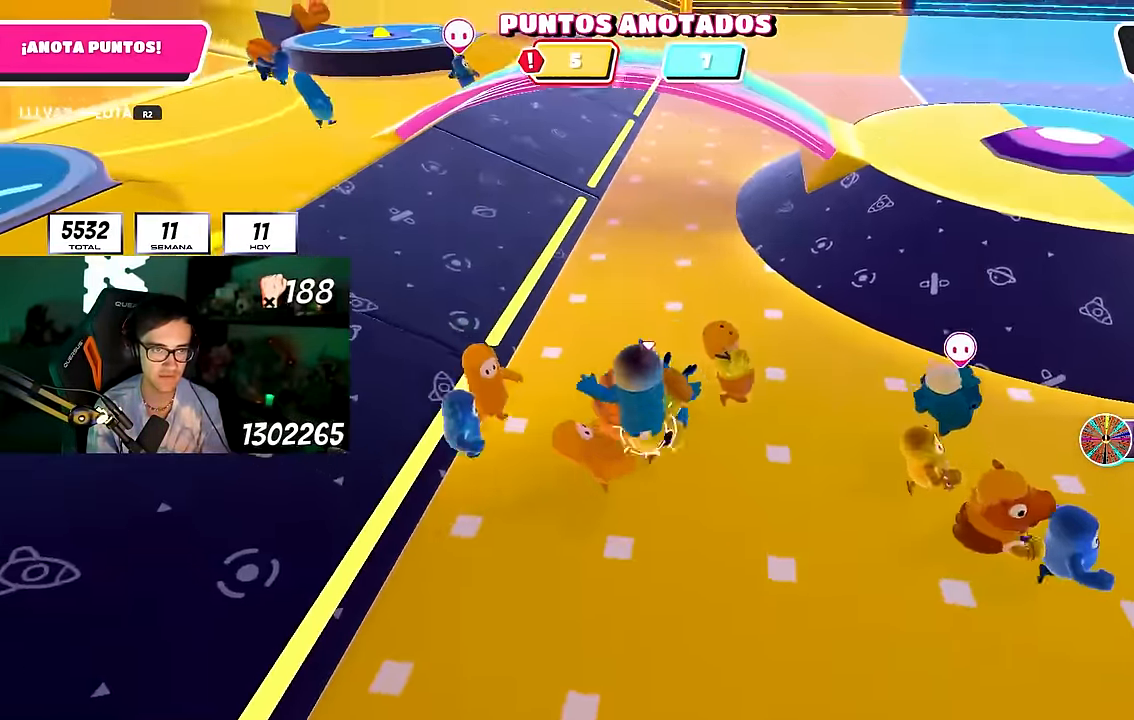
{"buttons": ["R2"], "left_stick": "up", "right_stick": "center", "events": [[133, "left_stick", "up-right"], [133, "right_stick", "left"], [317, "left_stick", "up"], [450, "right_stick", "center"]]}
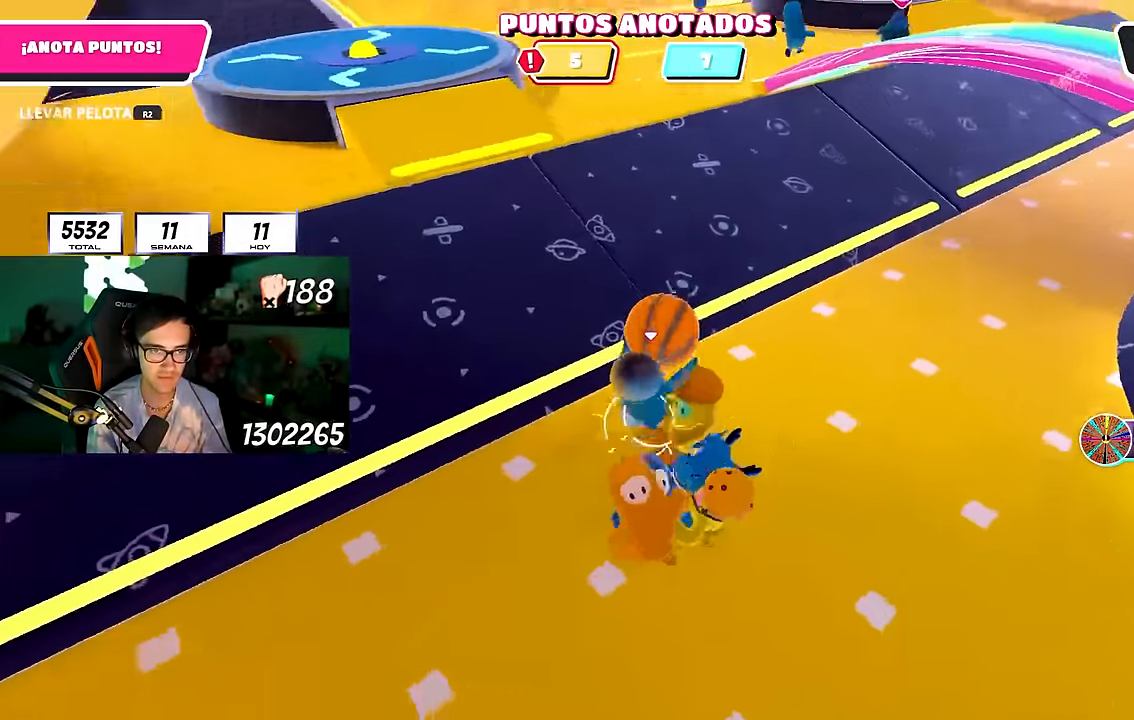
{"buttons": ["R2"], "left_stick": "up", "right_stick": "up", "events": [[17, "CROSS", "down"], [150, "CROSS", "up"], [217, "left_stick", "up-right"], [333, "right_stick", "up"], [450, "left_stick", "up"]]}
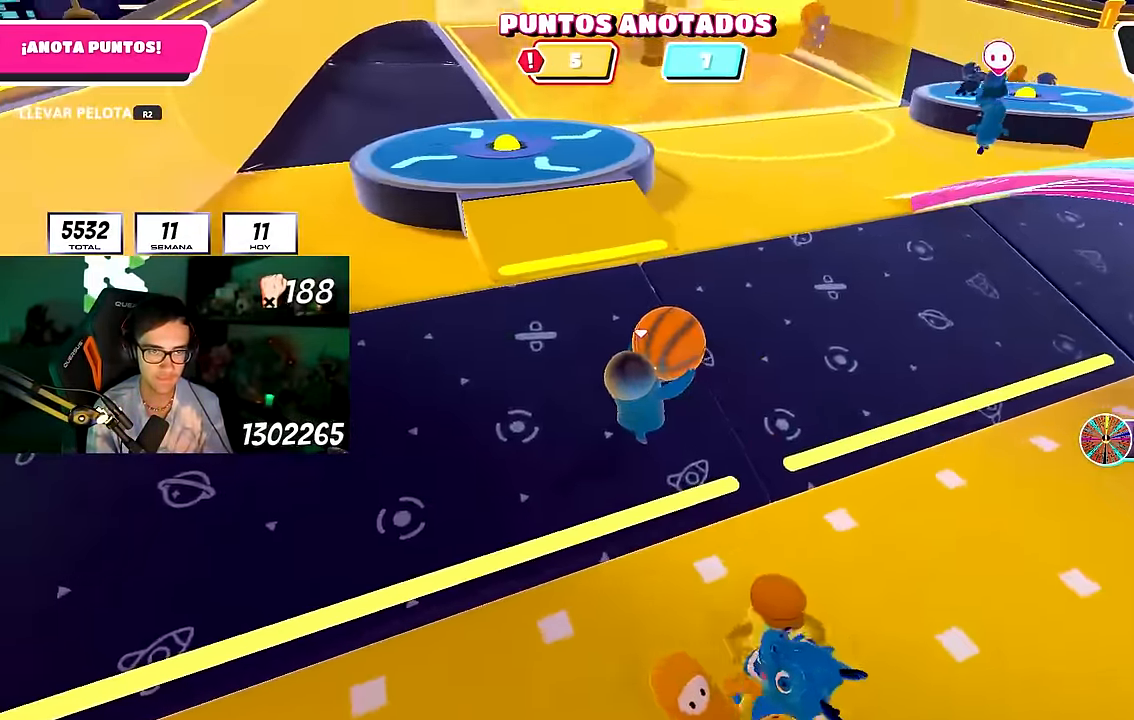
{"buttons": ["R2"], "left_stick": "up", "right_stick": "center", "events": [[200, "right_stick", "center"]]}
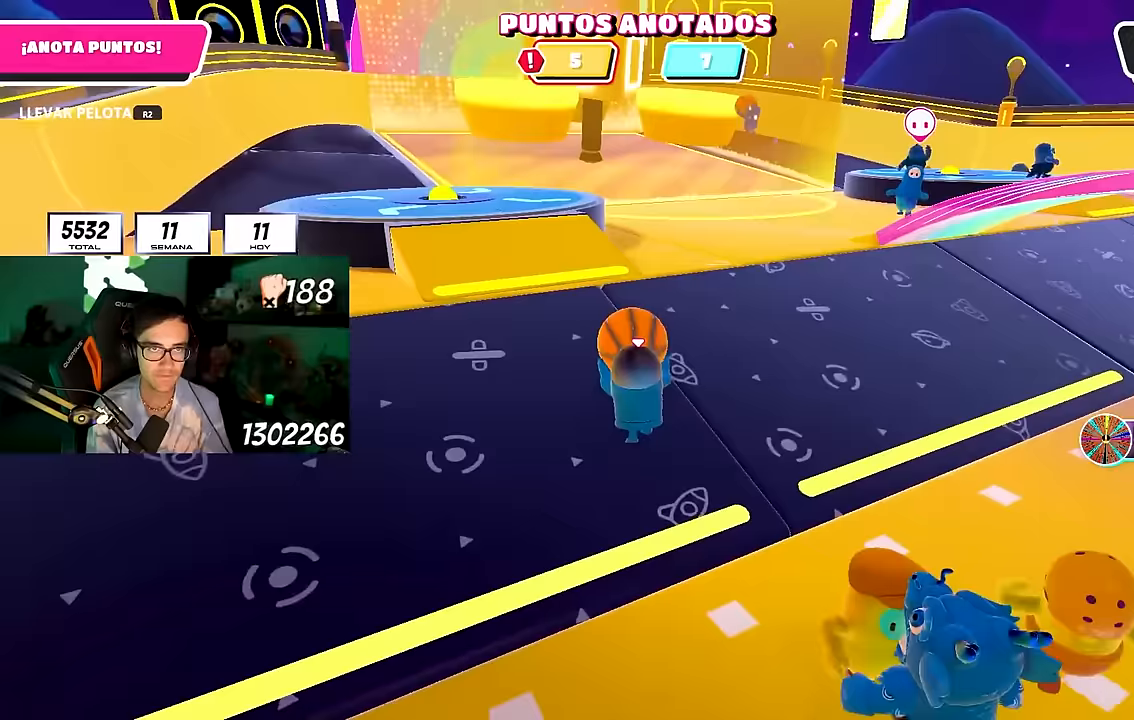
{"buttons": ["R2"], "left_stick": "up", "right_stick": "center"}